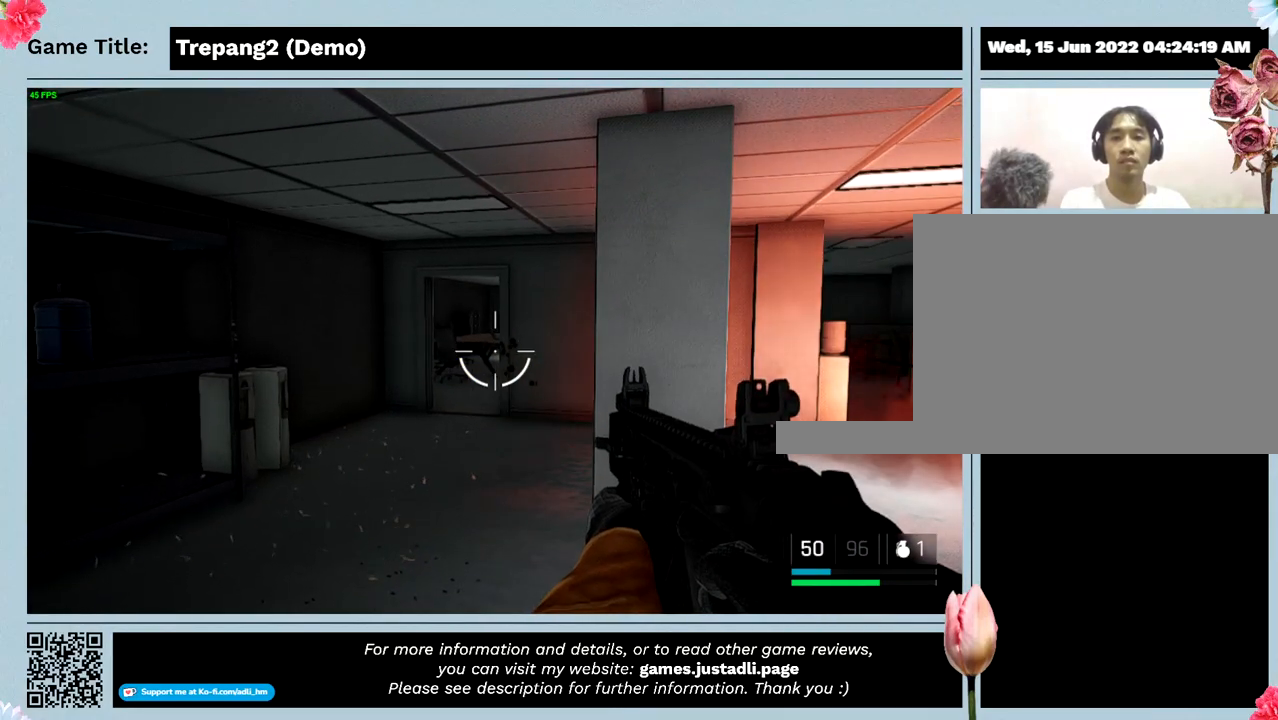
Gameplay with keyboard and mouse; each line is a JSON object with the keys and mouse buttons held at the frame after it. "events" lists presses ("down") and releases ("up") of "0", "1", "2", "3", "4", "5", "6", "7", "8", "9", "a", "alt", "b", "c", "caps_lock", "ctrl", "d", "down", "e", "escape", "f", "f1", "f2", "f3", "f4", "g", "h", "i", "j", "k", "l", "left", "m", "n", "o", "p", "q", "r", "return", "right", "s", "shift", "space", "t", "tab", "tilde", "u", "up", "v", "w", "x", "y", "z", "mouse_left", "mouse_wheel" and "mouse_right" between this image and that frame as [ms after this image, input, new state], when the widget could be followed in between. "mouse_left", "mouse_wheel", "mouse_right" = the "left", "wheel", "right" buttons of the "mouse" list. No other keys are recorded. "wheel" means that the mouse wheel is clicked or scrolled. Mouse movement is not recorded.
{"keys": [], "mouse": [], "events": []}
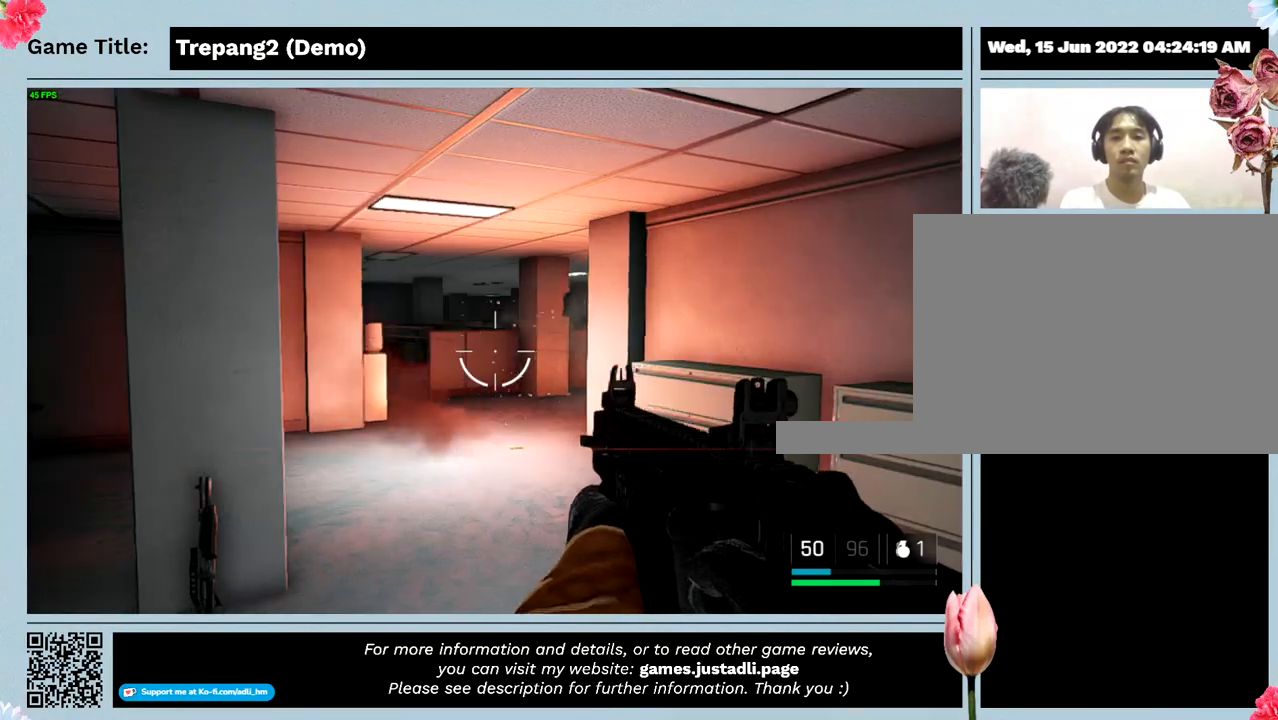
{"keys": ["s"], "mouse": [], "events": [[200, "s", "down"]]}
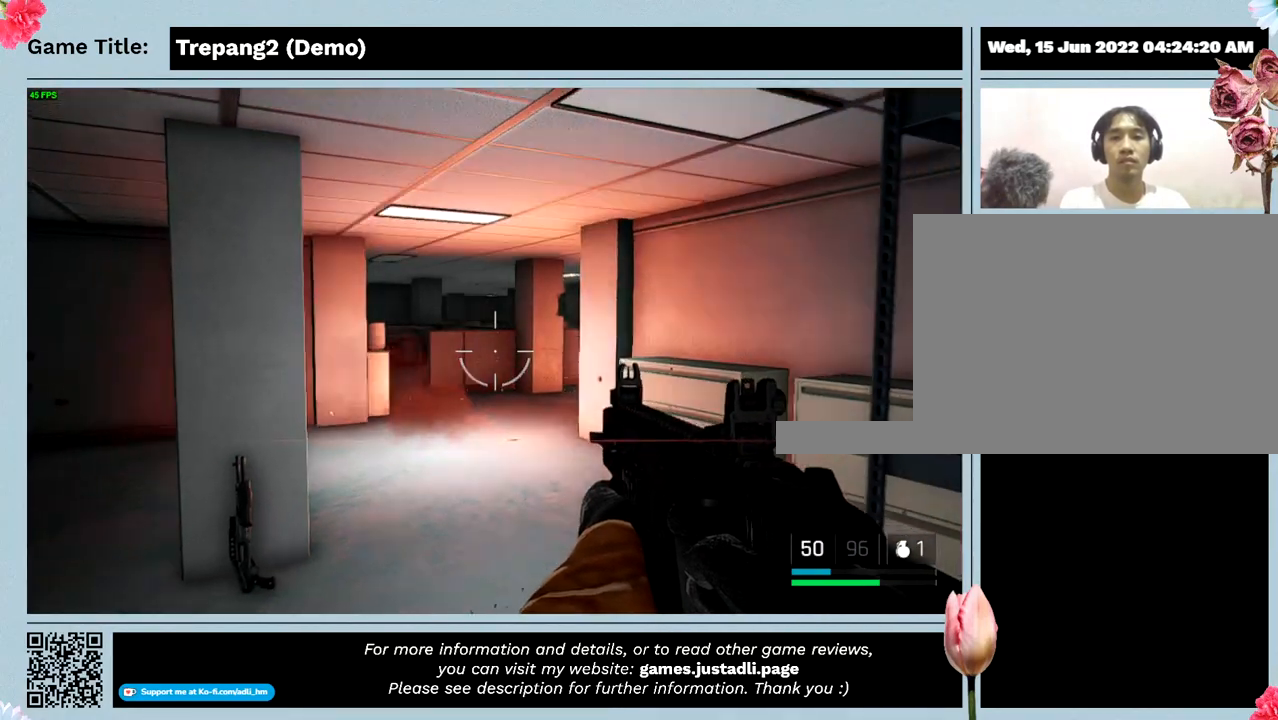
{"keys": ["s"], "mouse": [], "events": []}
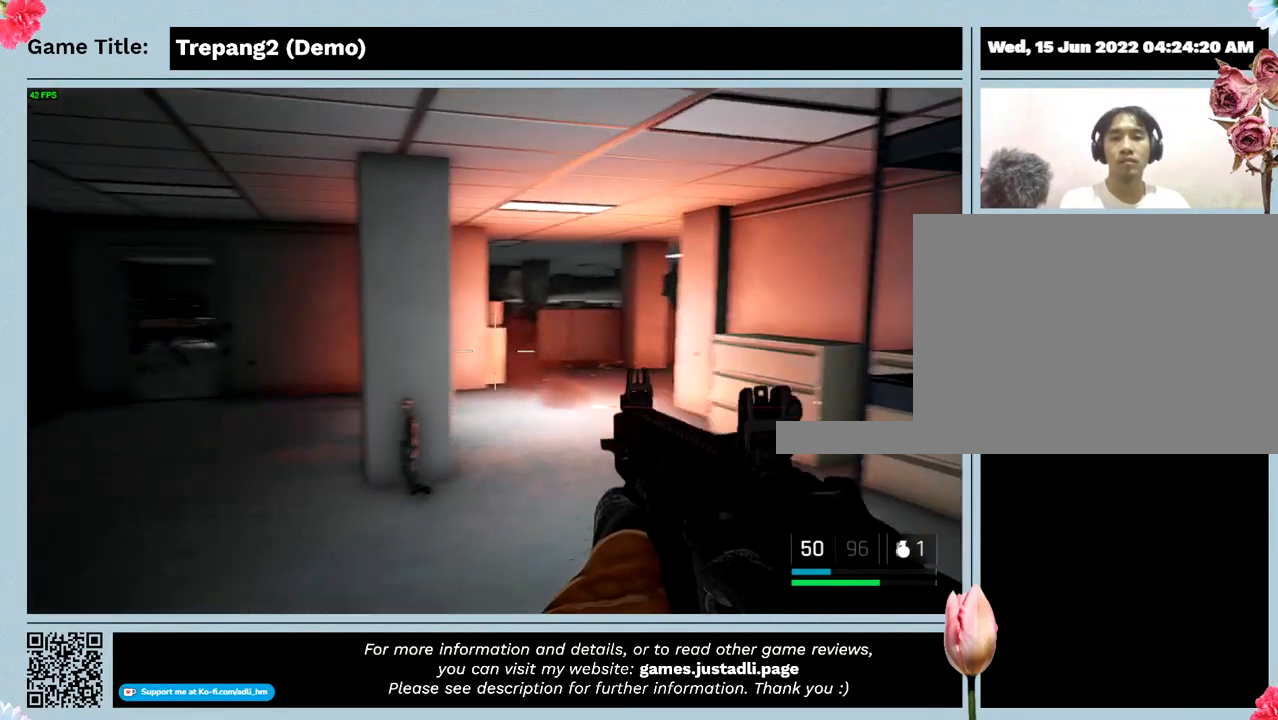
{"keys": ["s"], "mouse": [], "events": []}
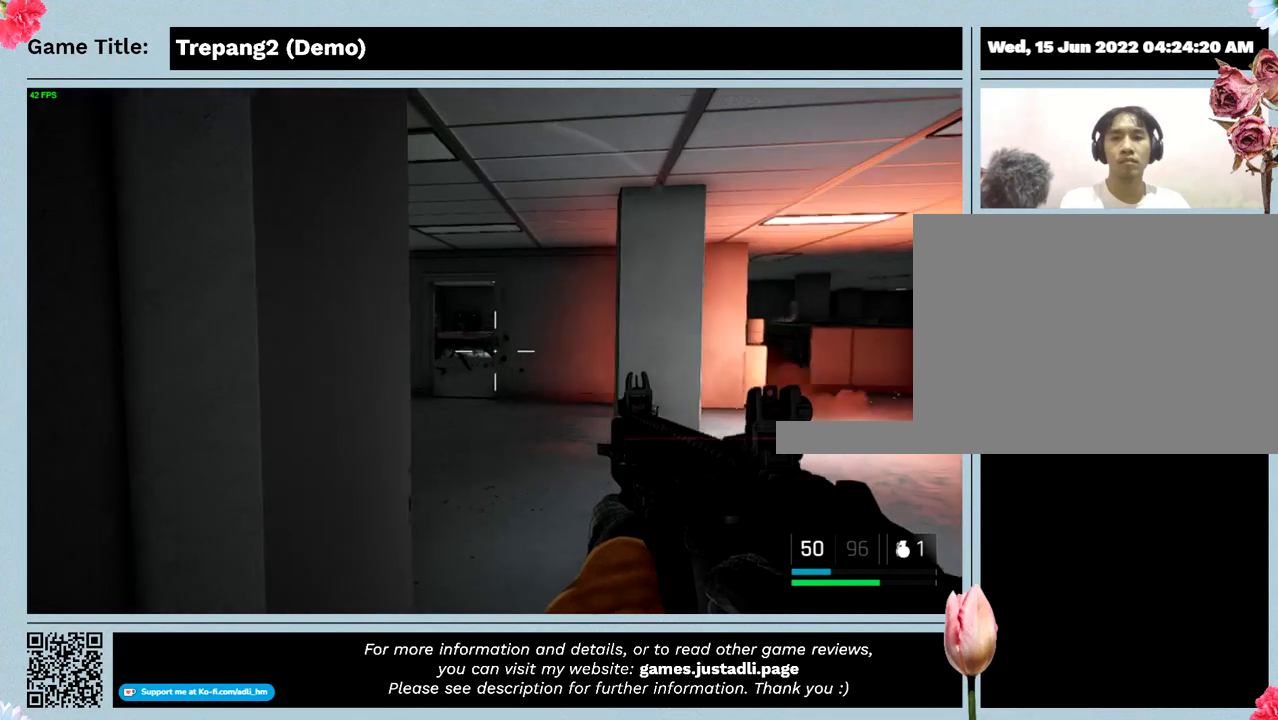
{"keys": [], "mouse": [], "events": [[34, "s", "up"]]}
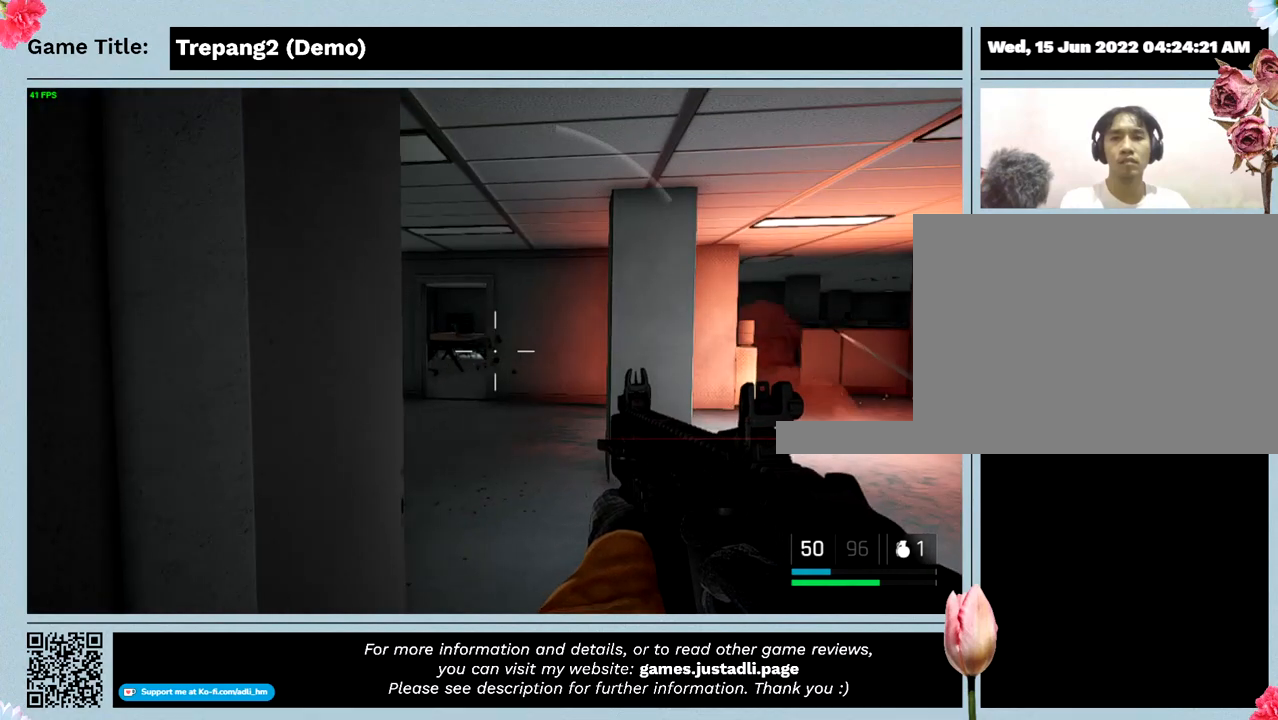
{"keys": [], "mouse": [], "events": []}
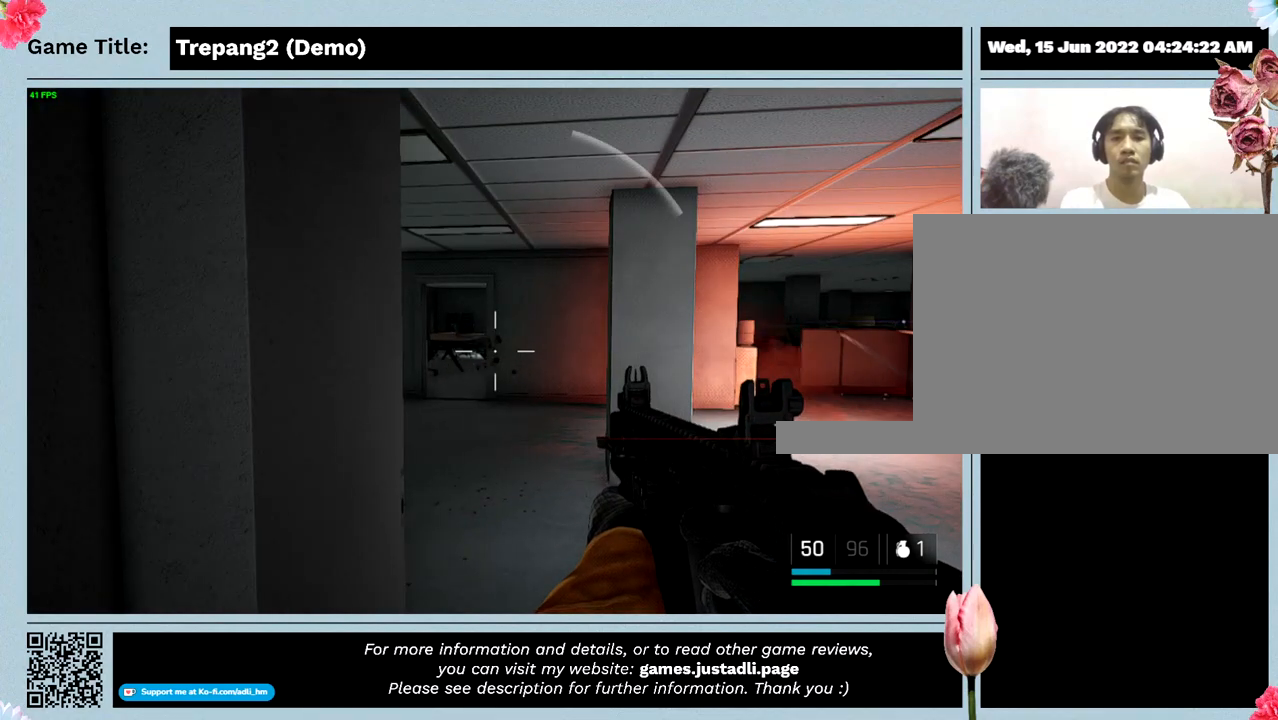
{"keys": ["w"], "mouse": [], "events": [[500, "w", "down"]]}
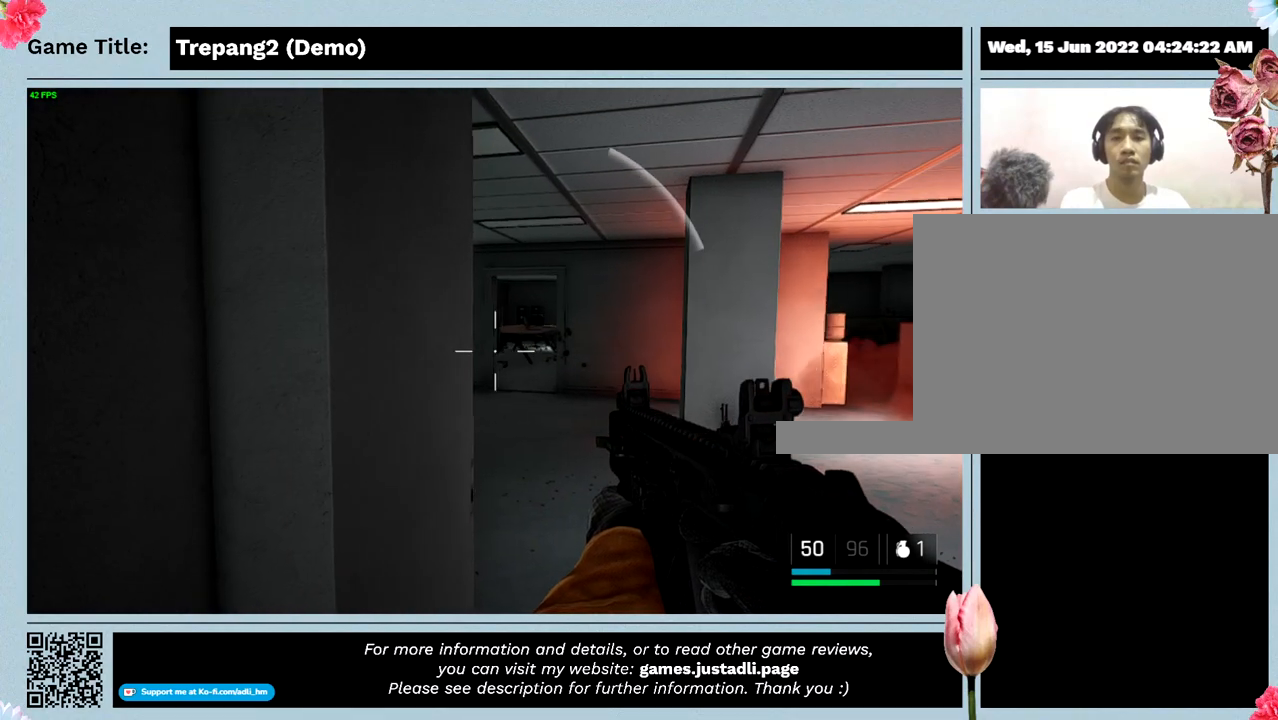
{"keys": ["w"], "mouse": [], "events": []}
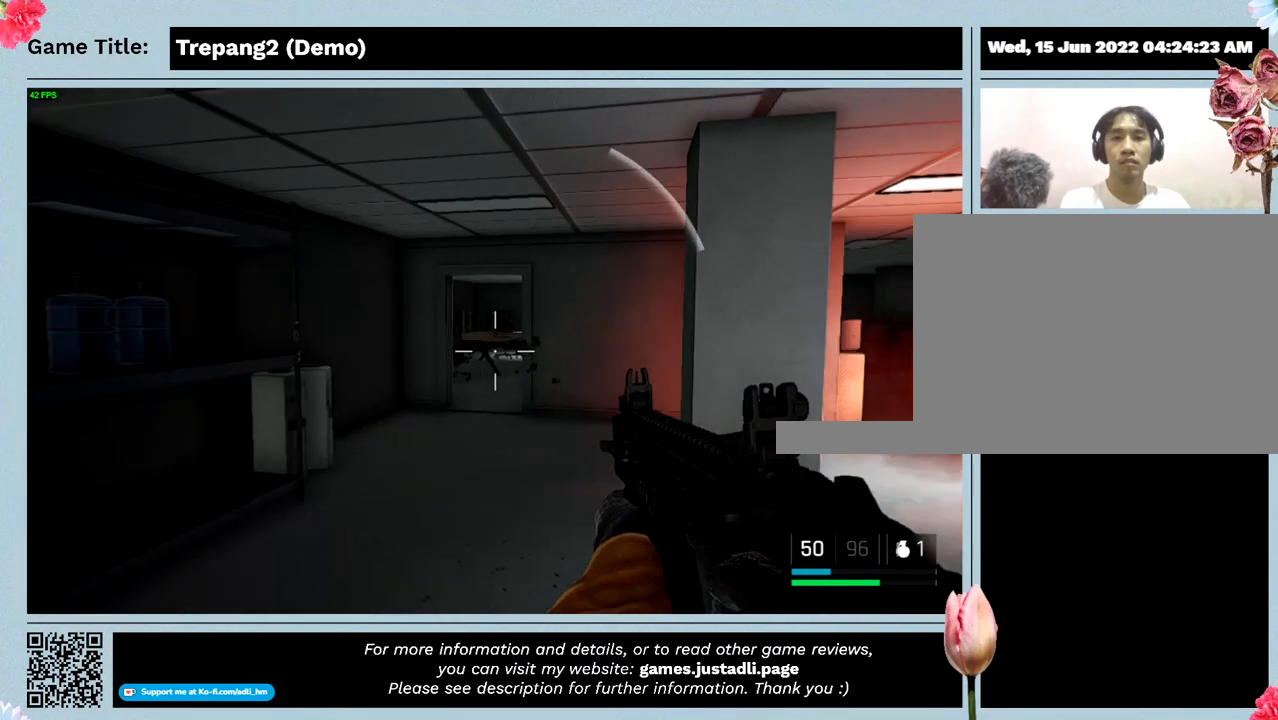
{"keys": ["a"], "mouse": [], "events": [[434, "a", "down"], [500, "w", "up"]]}
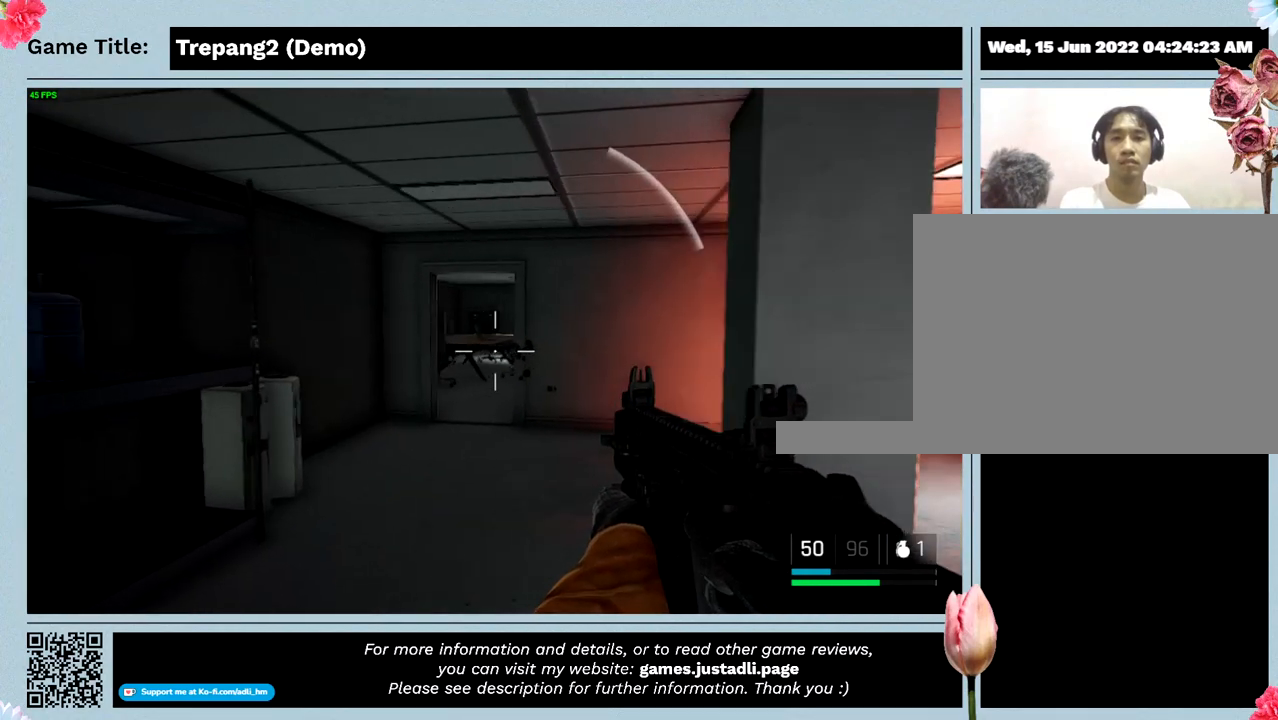
{"keys": ["a"], "mouse": [], "events": []}
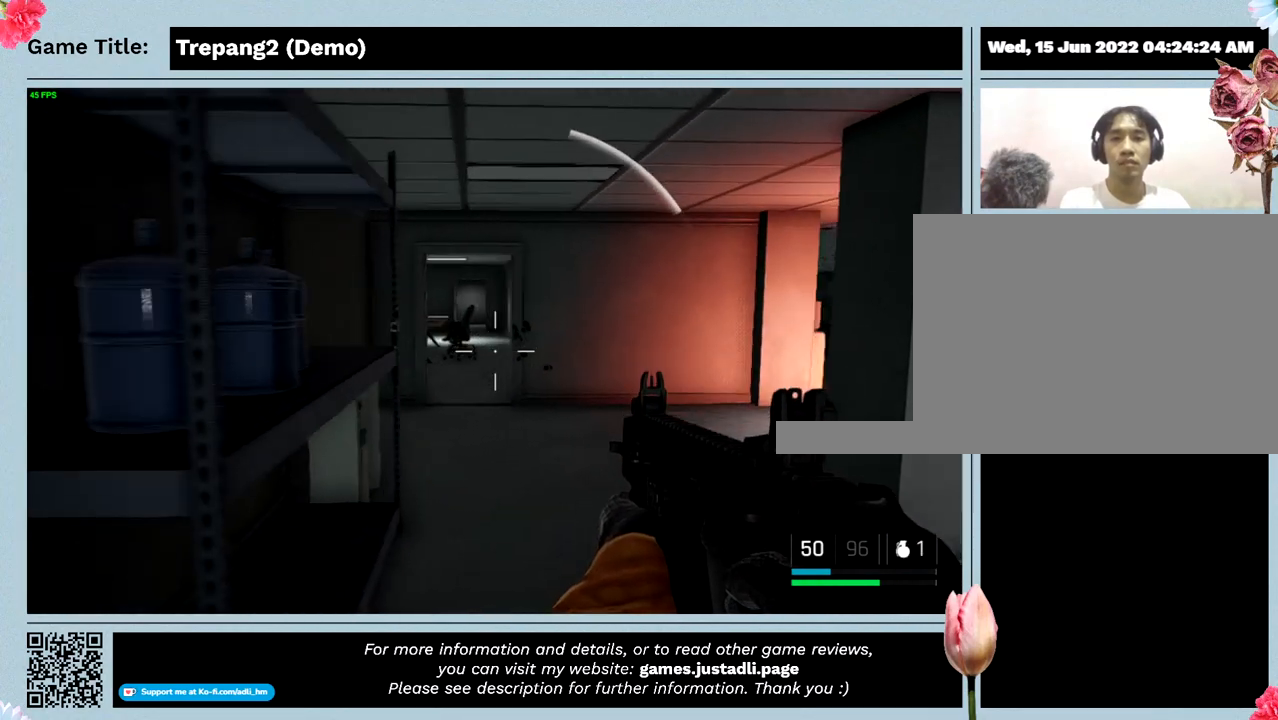
{"keys": [], "mouse": [], "events": [[500, "a", "up"]]}
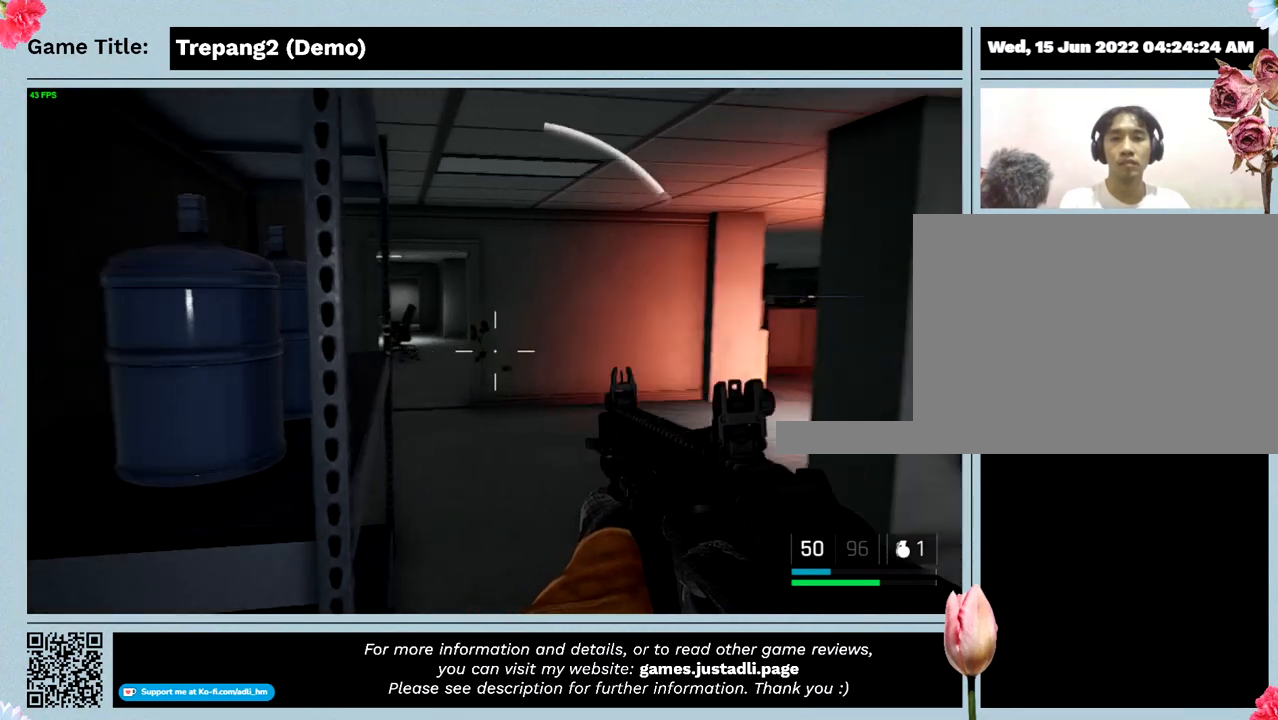
{"keys": [], "mouse": [], "events": []}
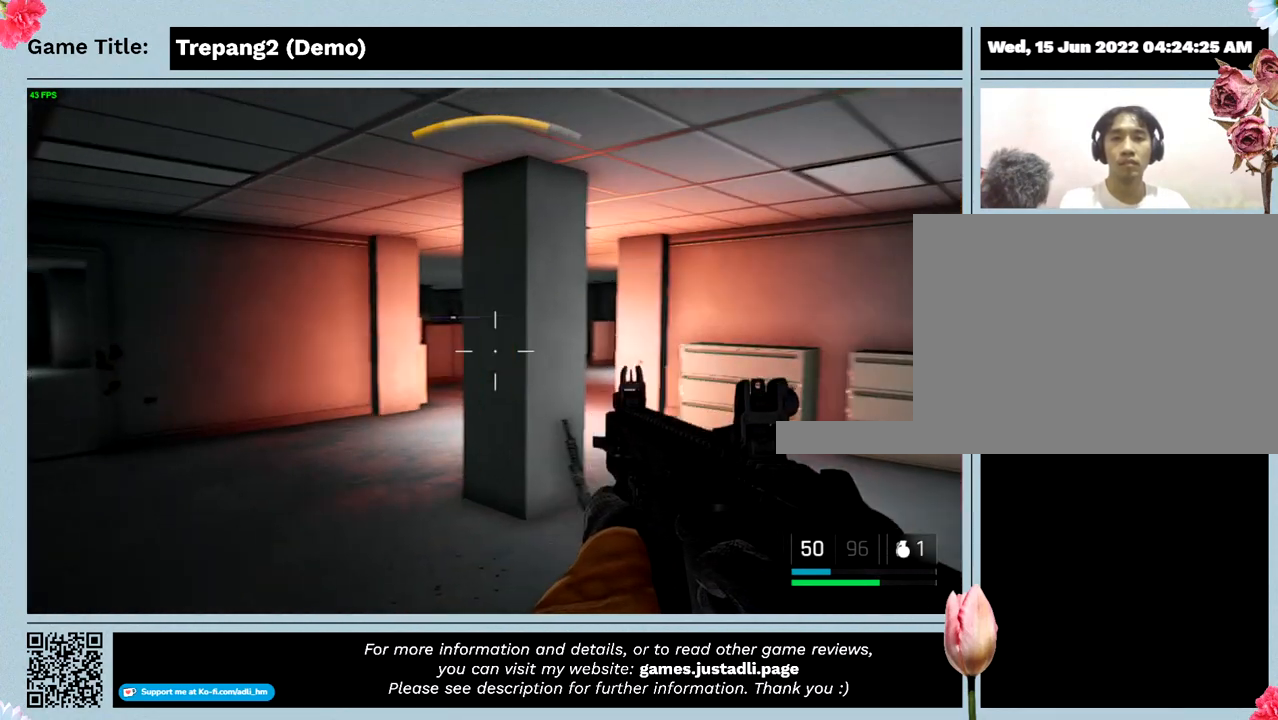
{"keys": [], "mouse": [], "events": []}
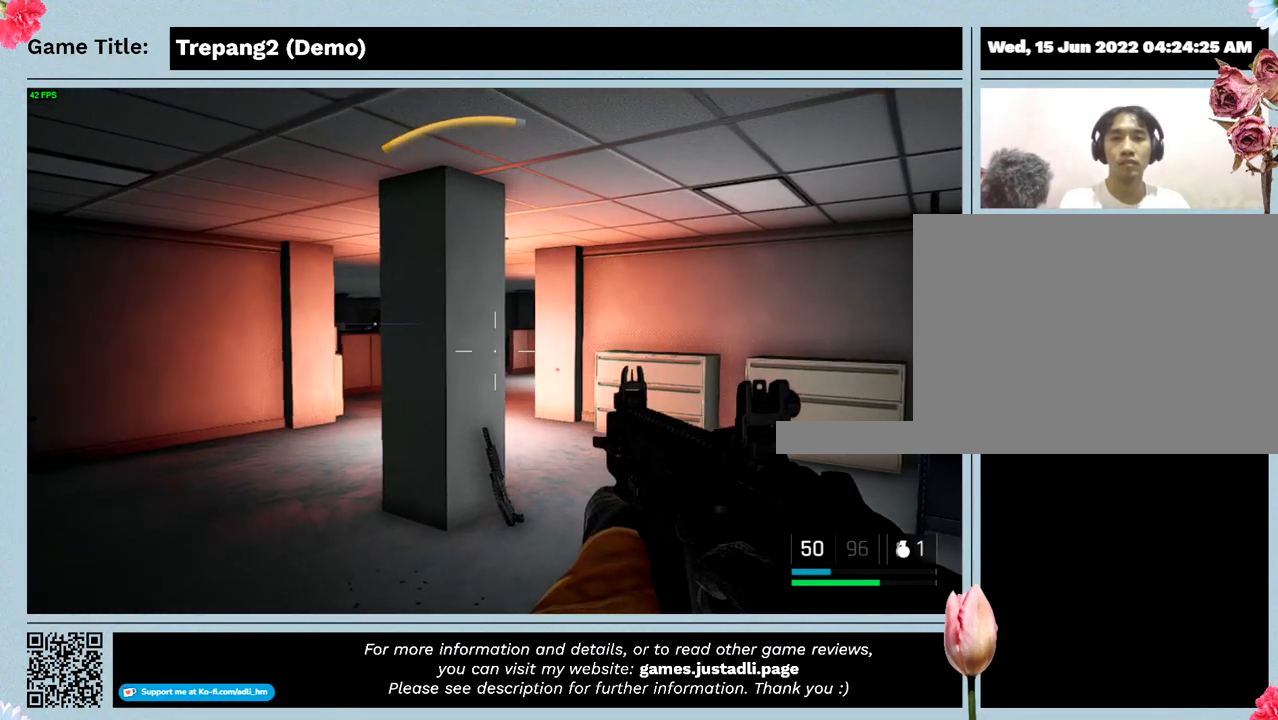
{"keys": [], "mouse": [], "events": []}
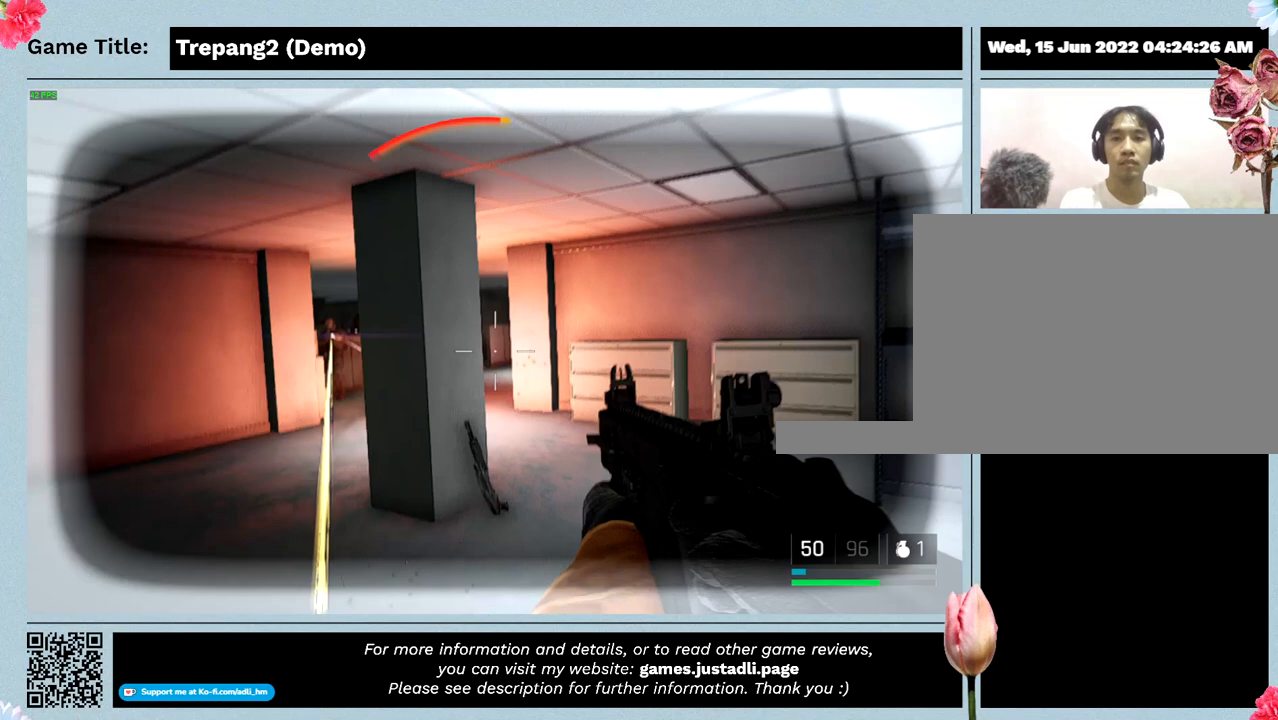
{"keys": [], "mouse": ["left"], "events": [[334, "mouse_left", "down"]]}
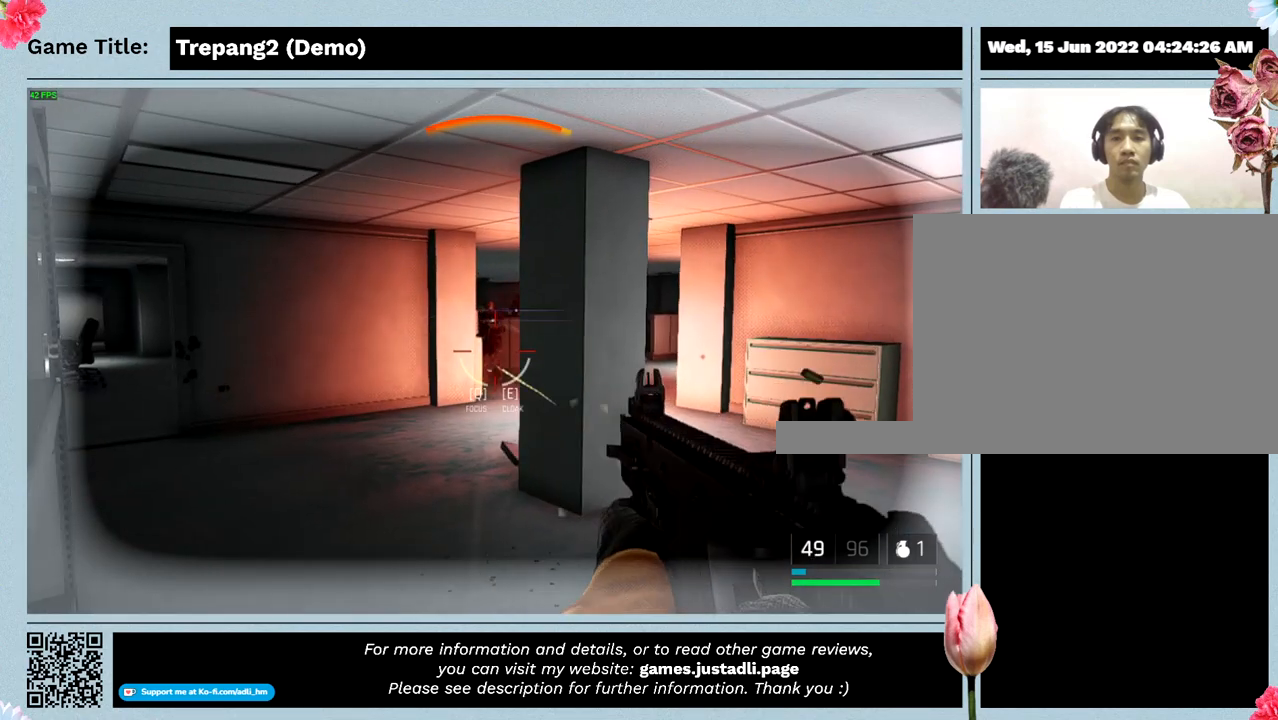
{"keys": [], "mouse": ["left"], "events": []}
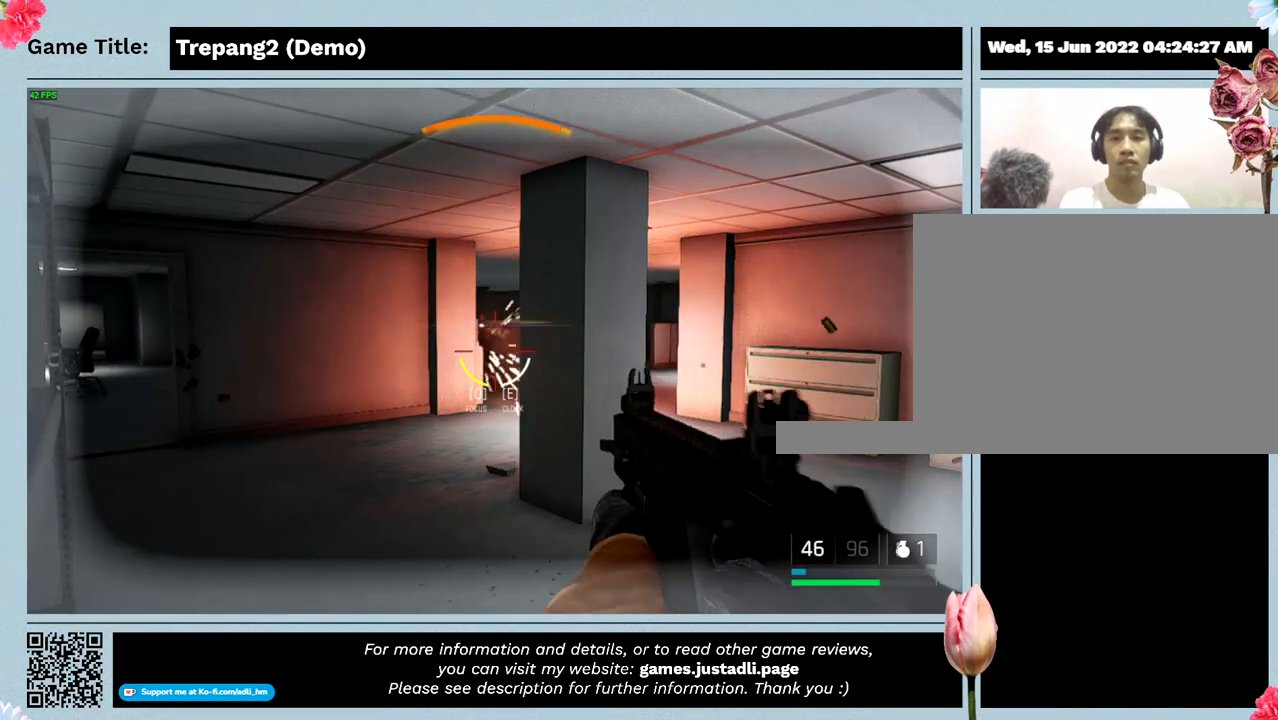
{"keys": [], "mouse": [], "events": [[400, "mouse_left", "up"]]}
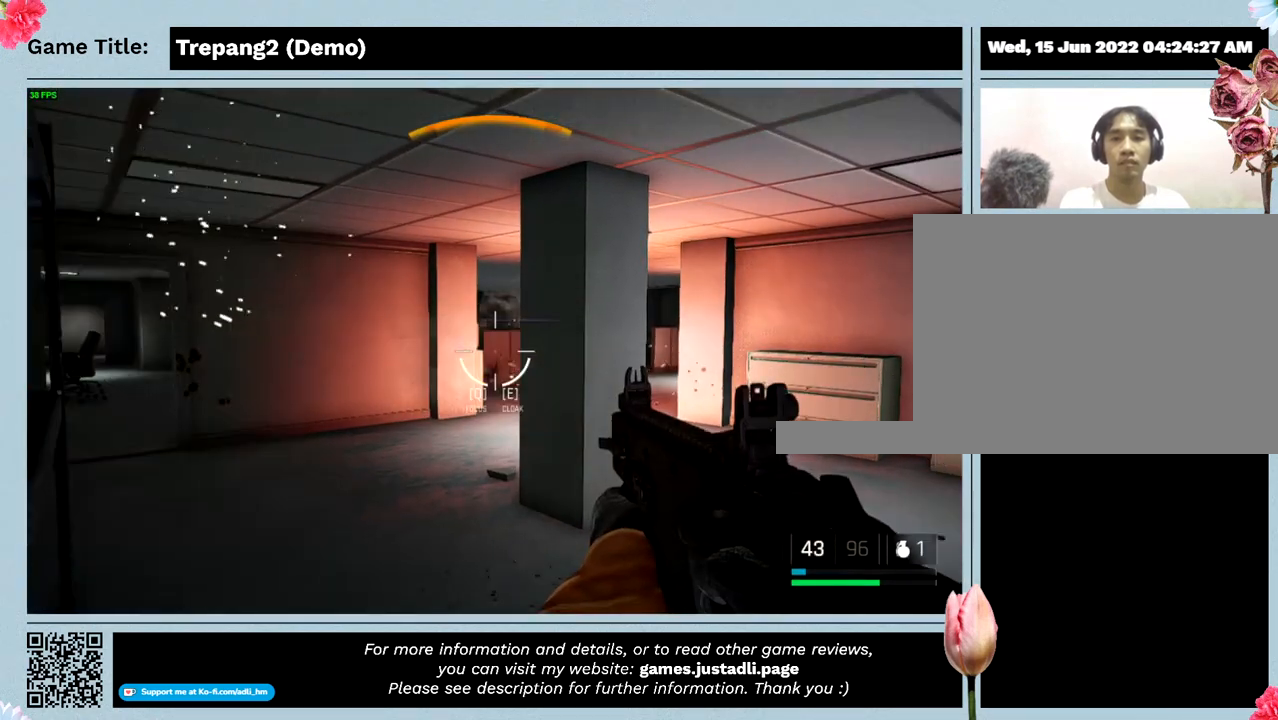
{"keys": [], "mouse": [], "events": []}
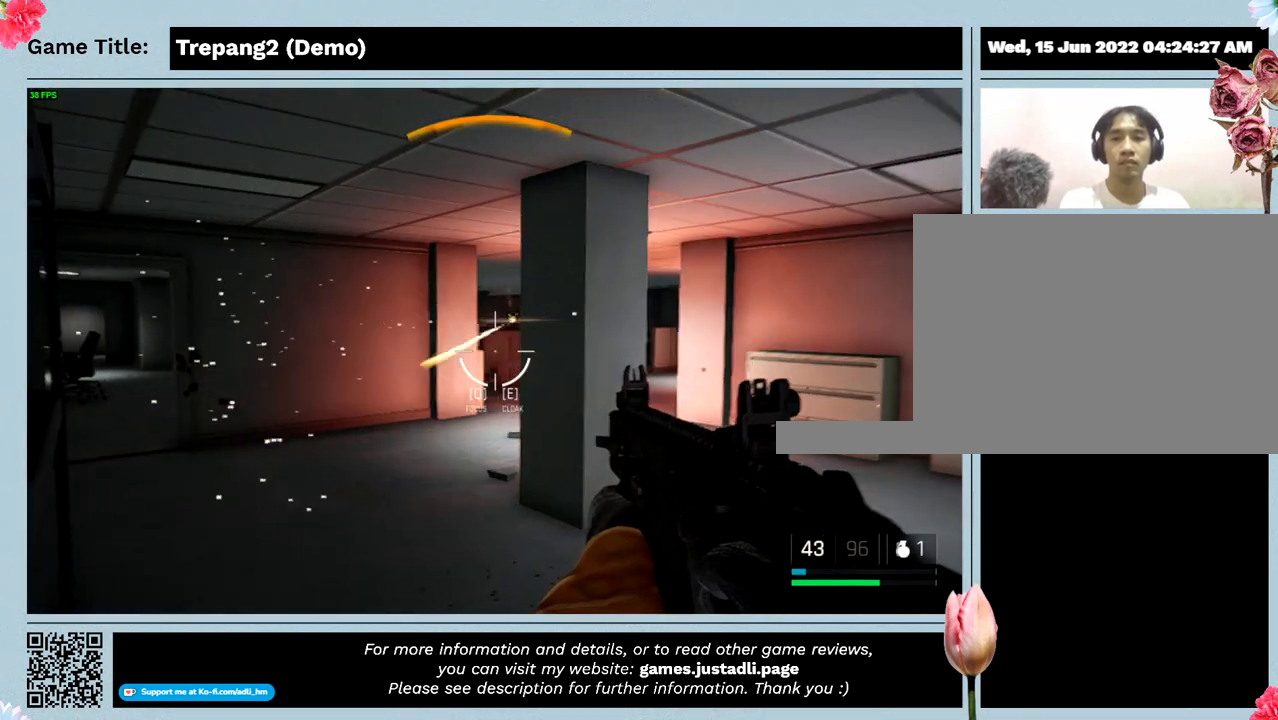
{"keys": [], "mouse": [], "events": []}
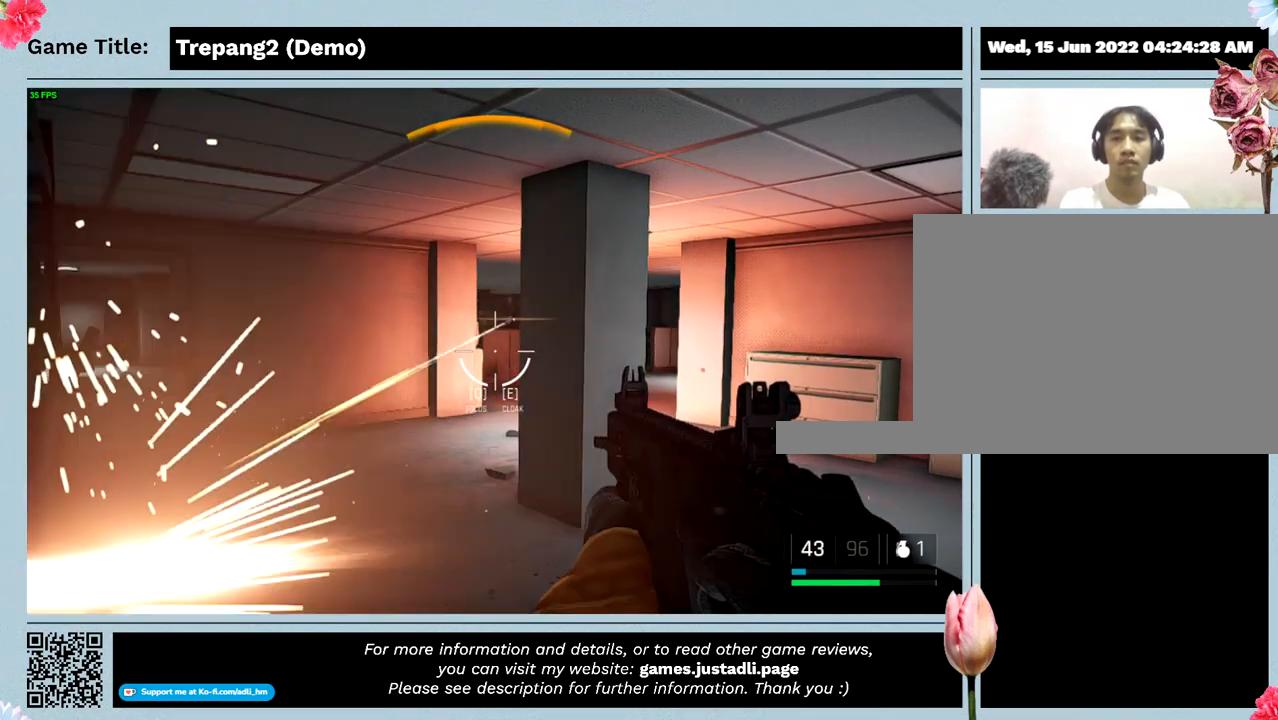
{"keys": [], "mouse": [], "events": []}
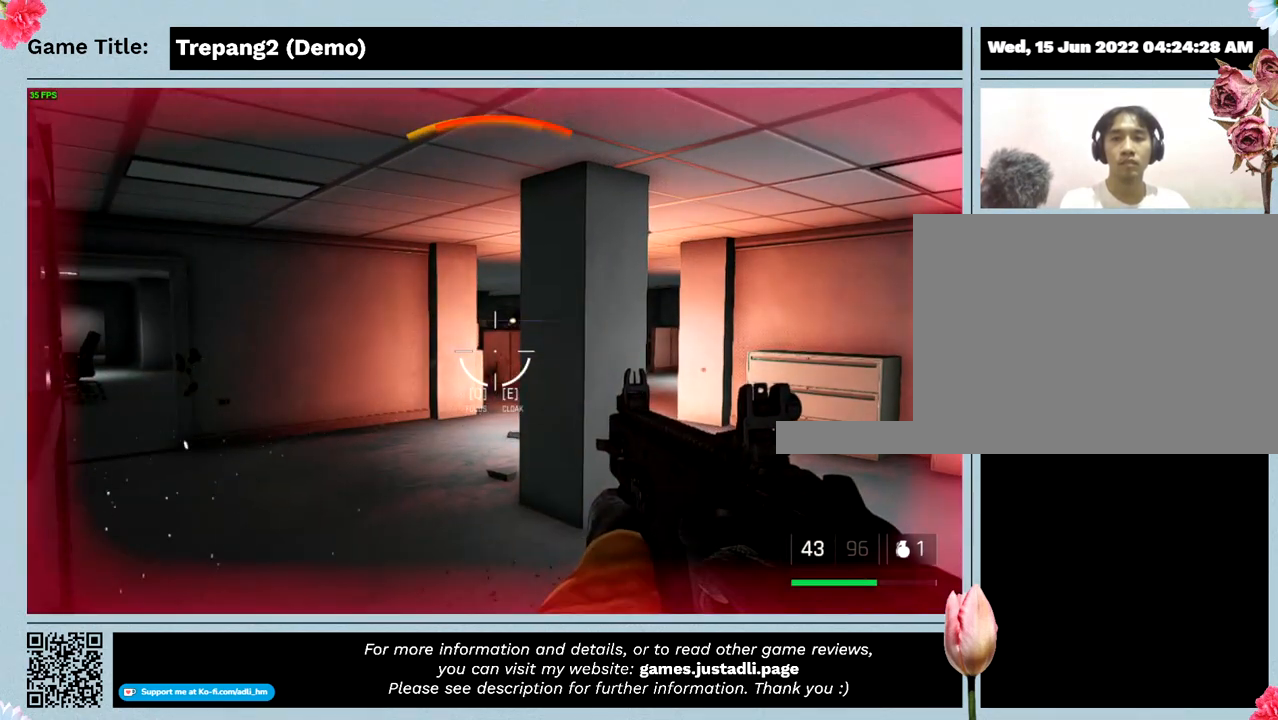
{"keys": ["d"], "mouse": [], "events": [[34, "d", "down"]]}
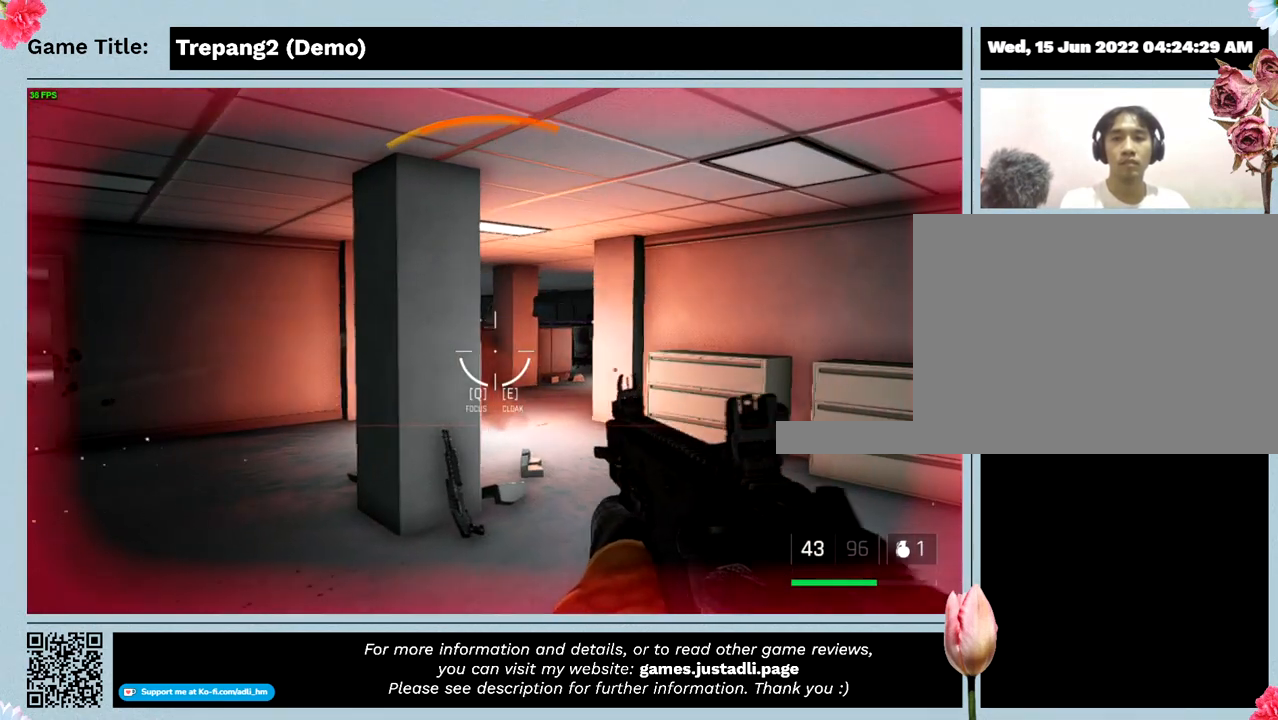
{"keys": ["d"], "mouse": [], "events": []}
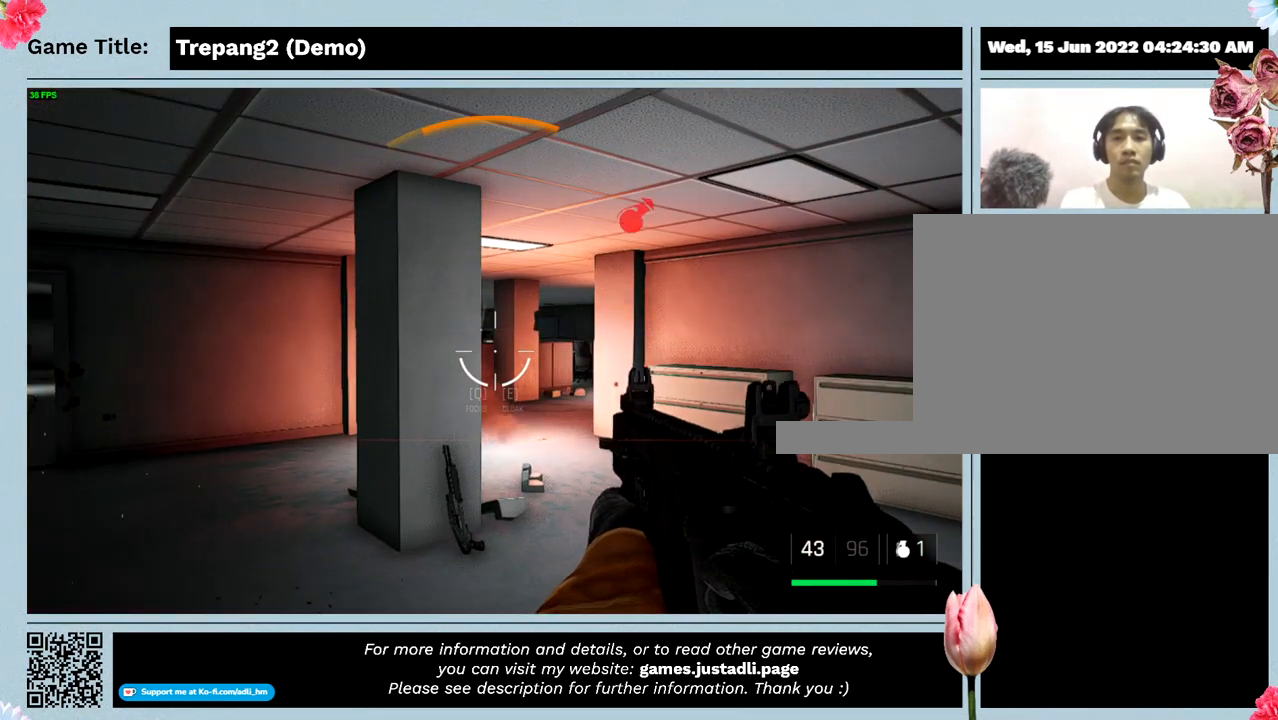
{"keys": [], "mouse": [], "events": [[467, "d", "up"]]}
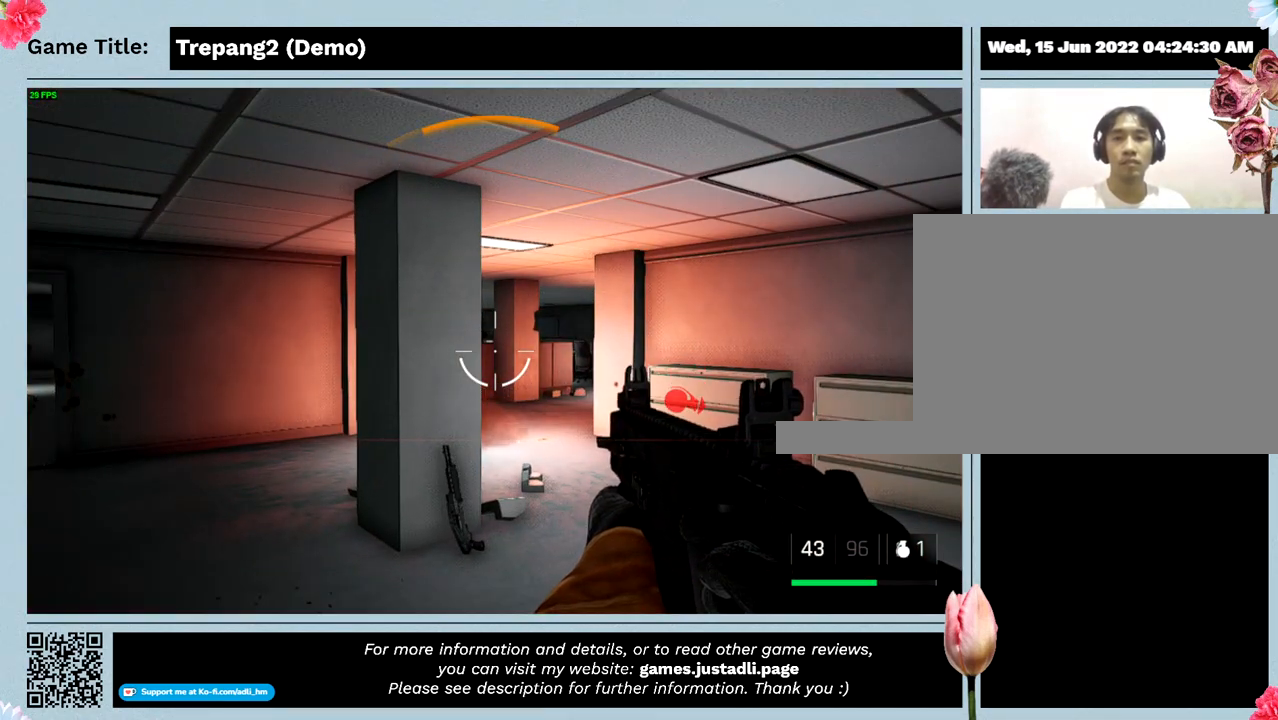
{"keys": ["w"], "mouse": [], "events": [[134, "w", "down"]]}
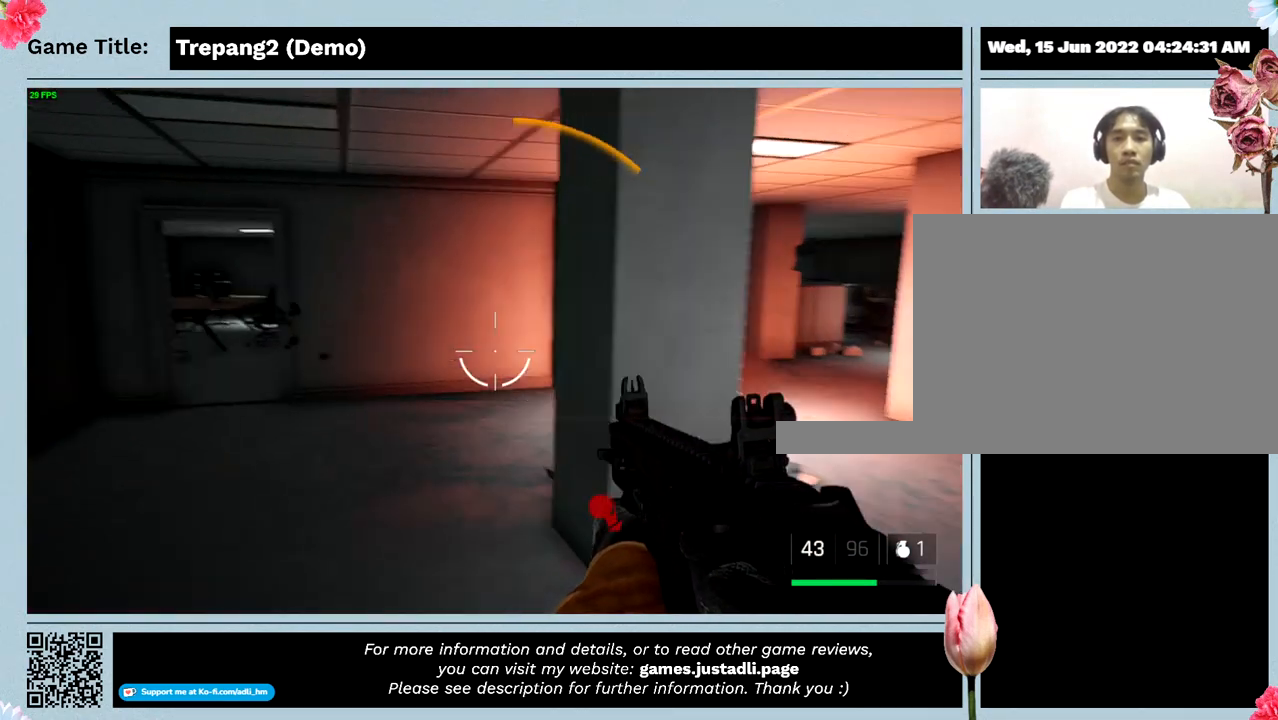
{"keys": ["shift", "w"], "mouse": [], "events": [[367, "shift", "down"]]}
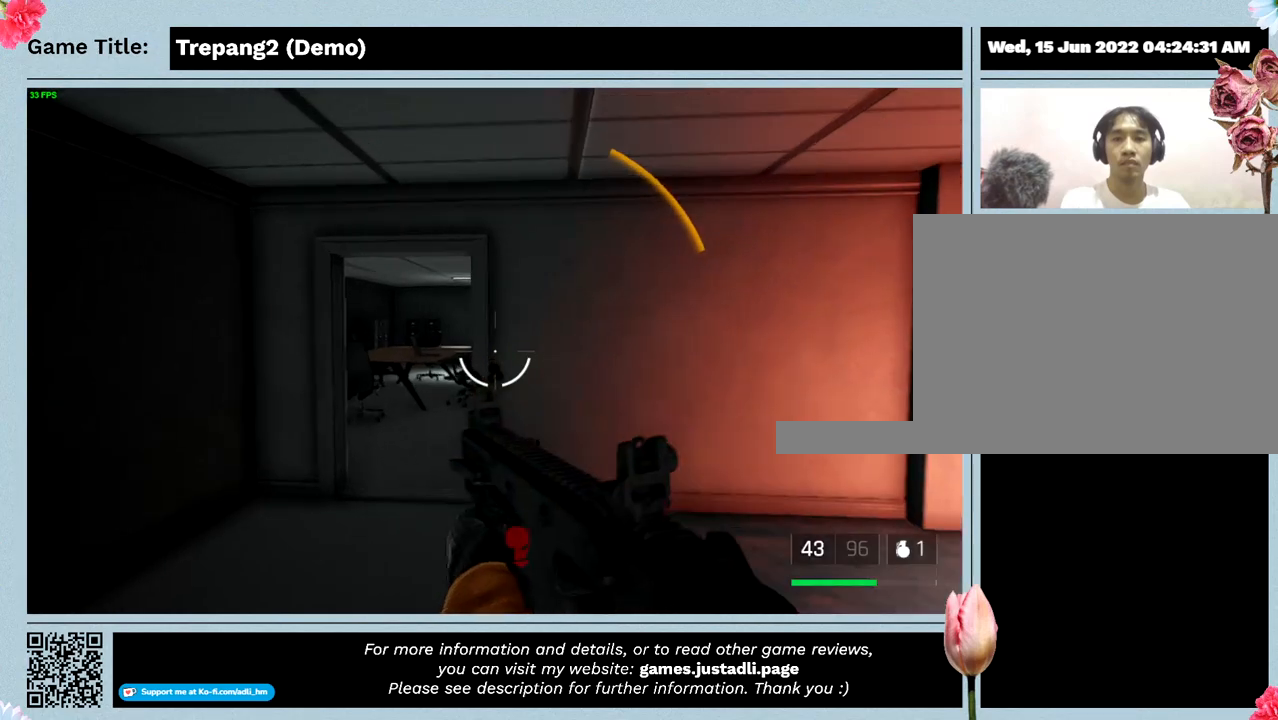
{"keys": ["shift", "w"], "mouse": [], "events": []}